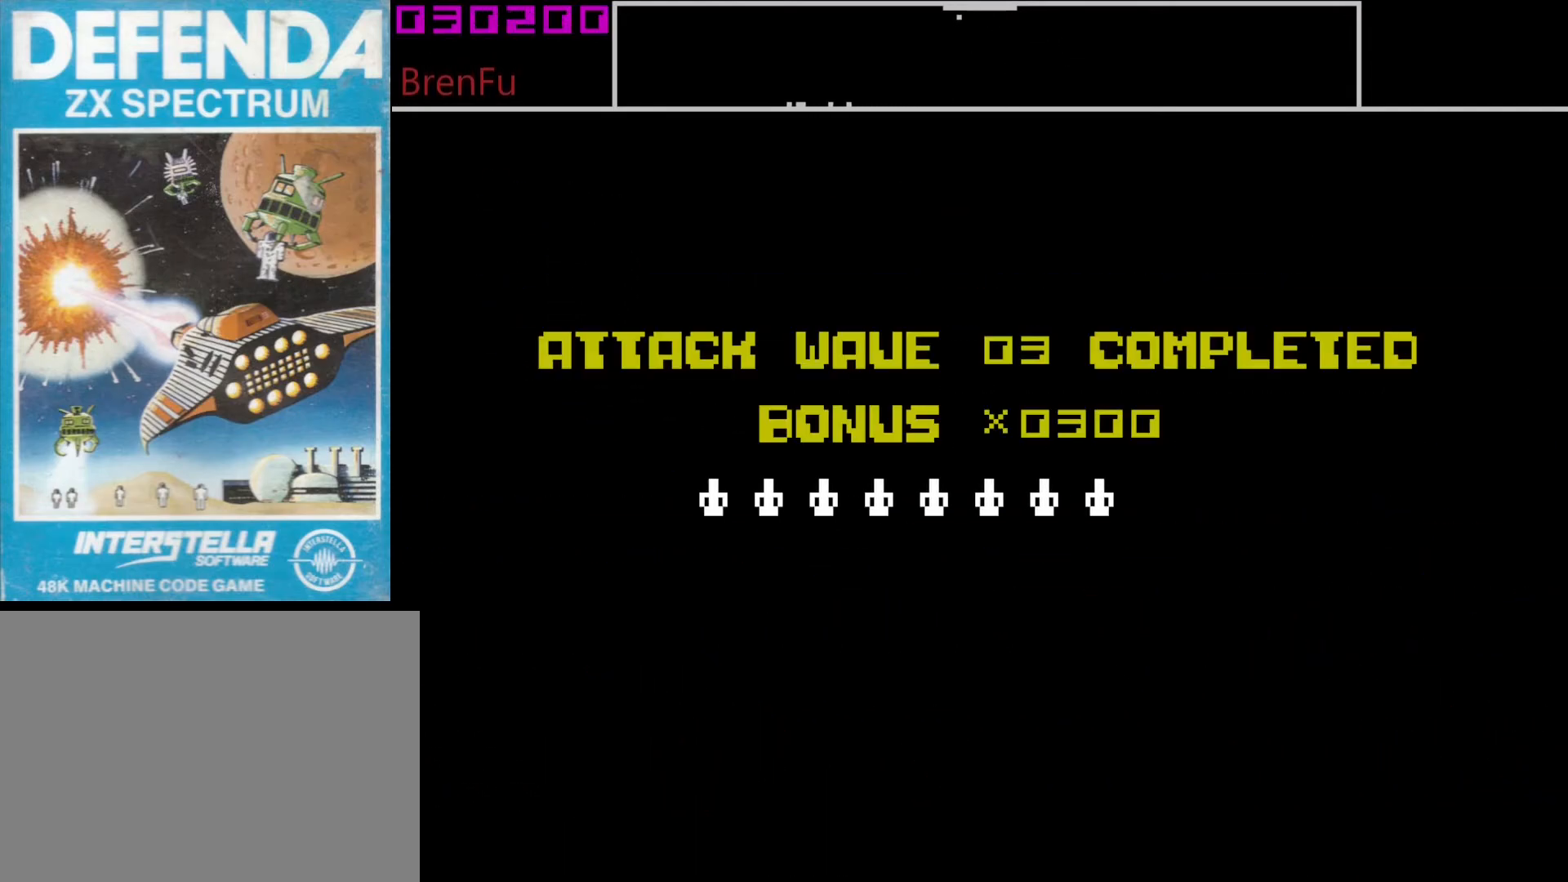
Gameplay with keyboard; each line is a JSON object with the keys held at the frame after it. "events" lists presses ("down") and releases ("up") of "0", "1", "2", "3", "4", "5", "6", "7", "8", "9", "a", "b", "c", "d", "e", "f", "g", "h", "i", "j", "k", "l", "m", "n", "o", "p", "q", "r", "return", "s", "shift_l", "shift_r", "space", "t", "u", "v", "w", "x", "y" and "z" between this image and that frame as [ms after this image, input, new state], when the widget could be followed in between. No other keys are recorded. Mouse input is not recorded.
{"keys": [], "events": []}
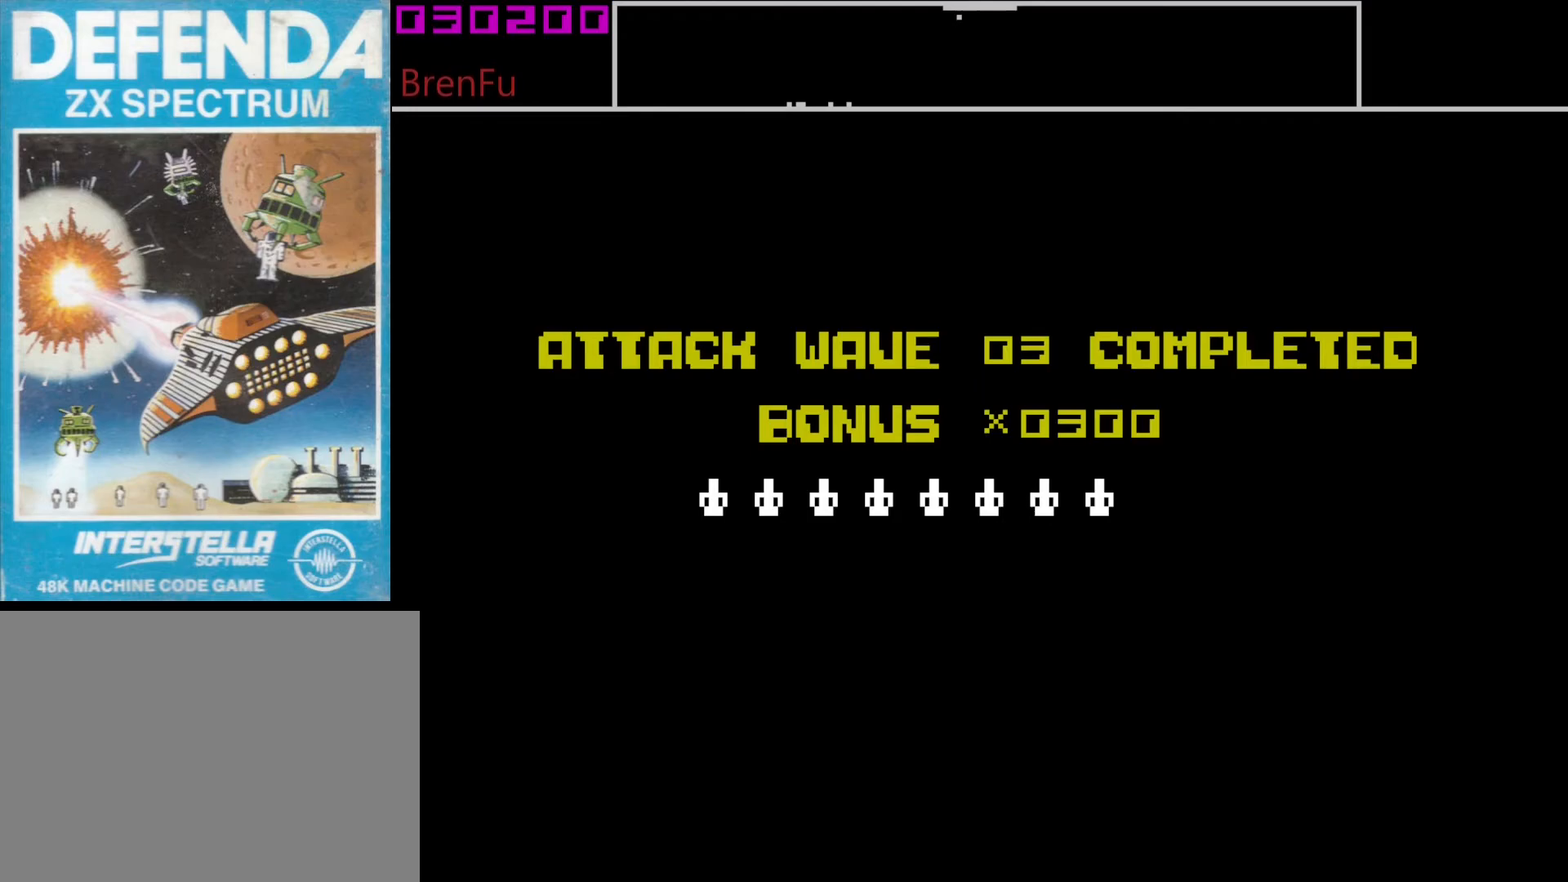
{"keys": [], "events": []}
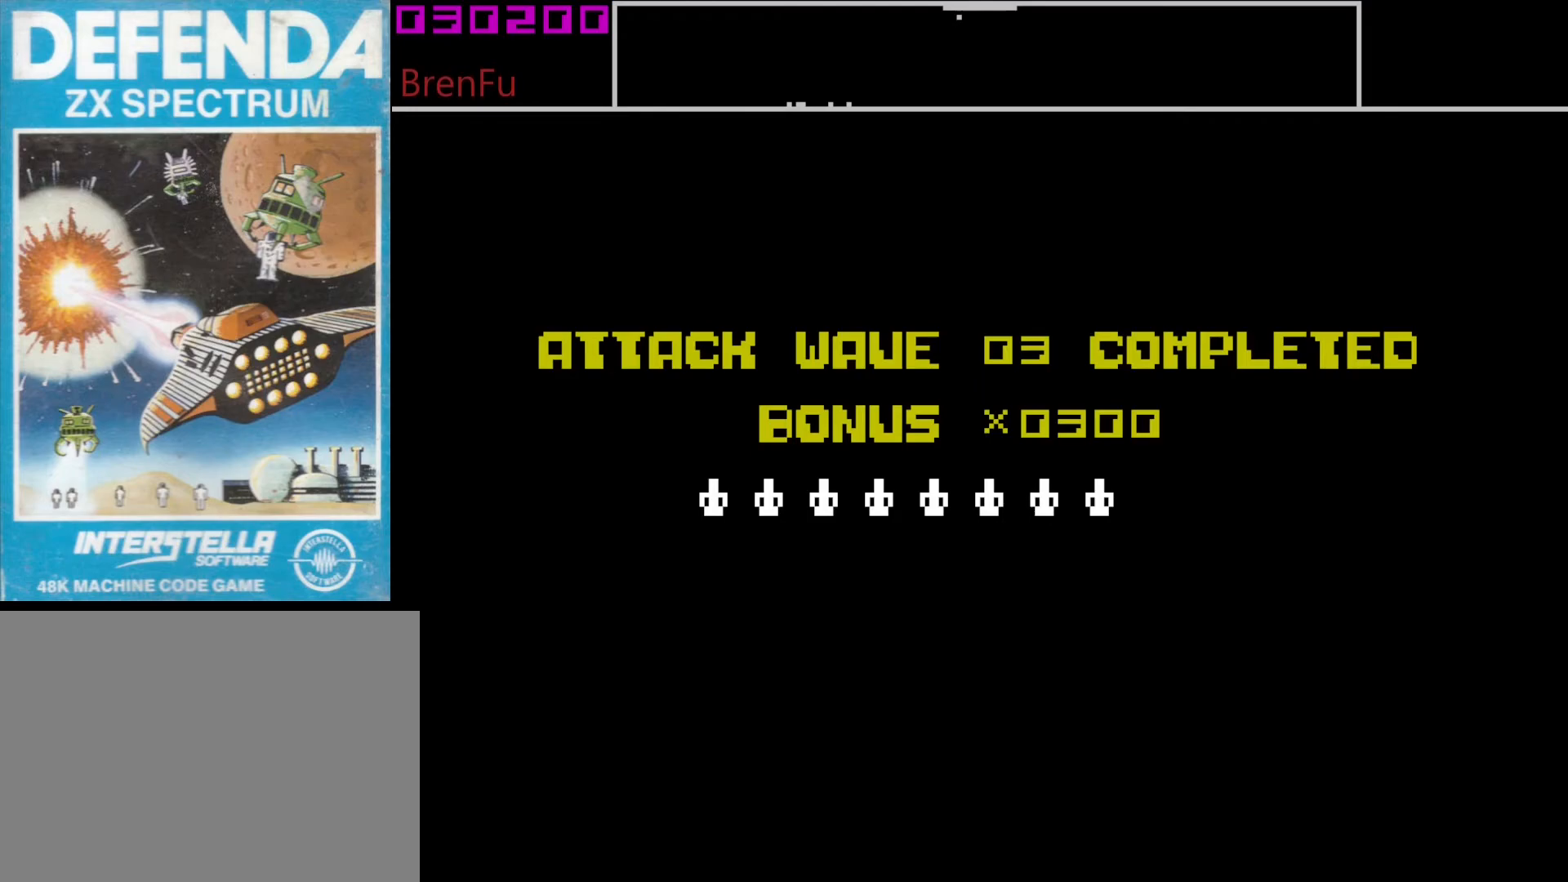
{"keys": [], "events": []}
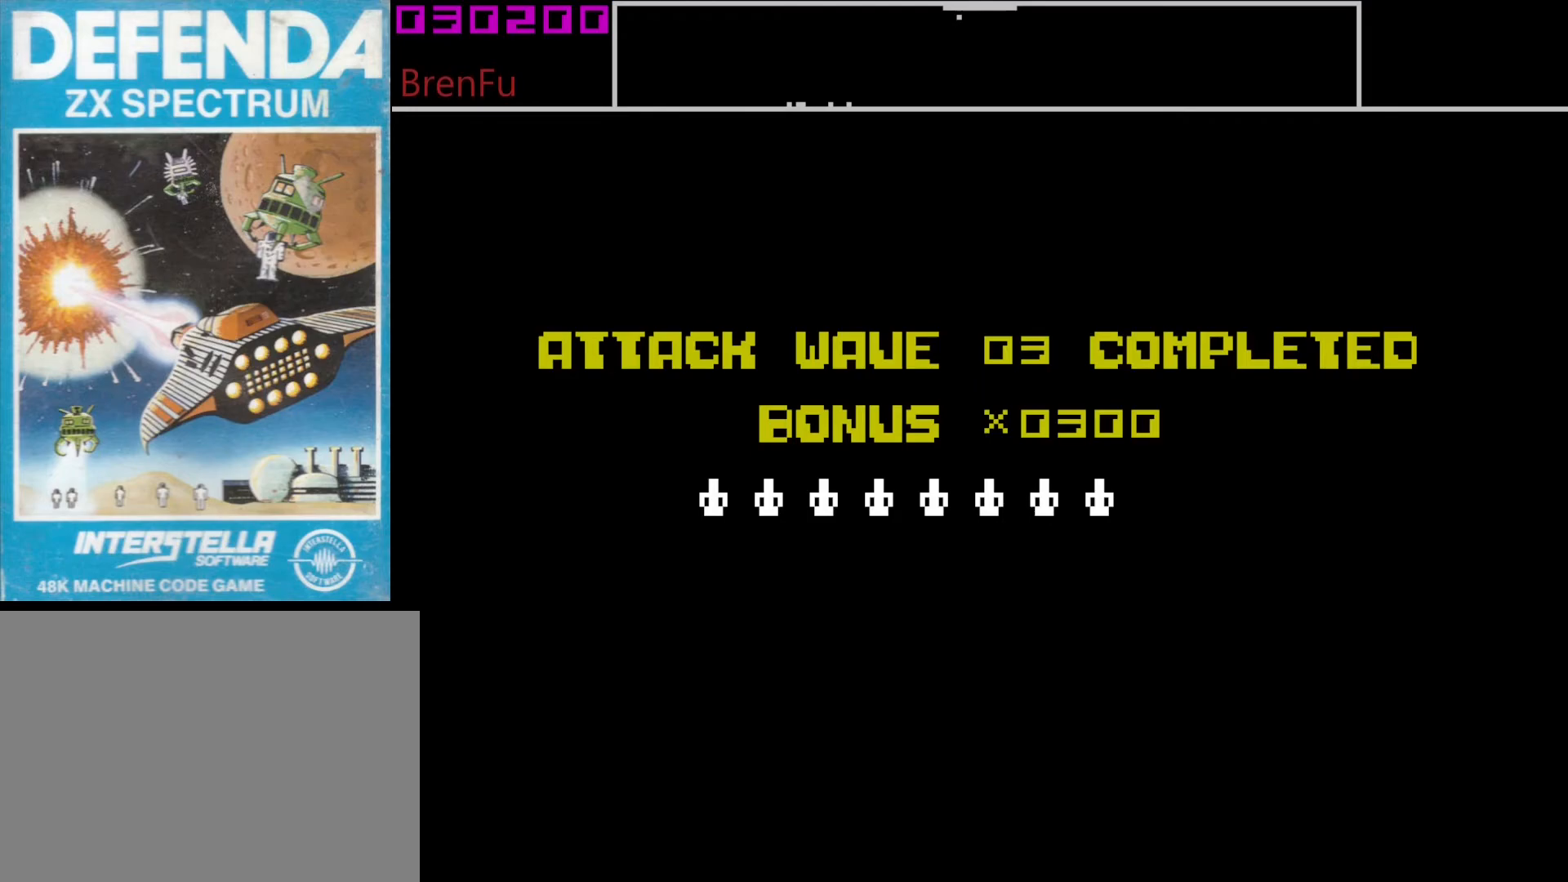
{"keys": [], "events": []}
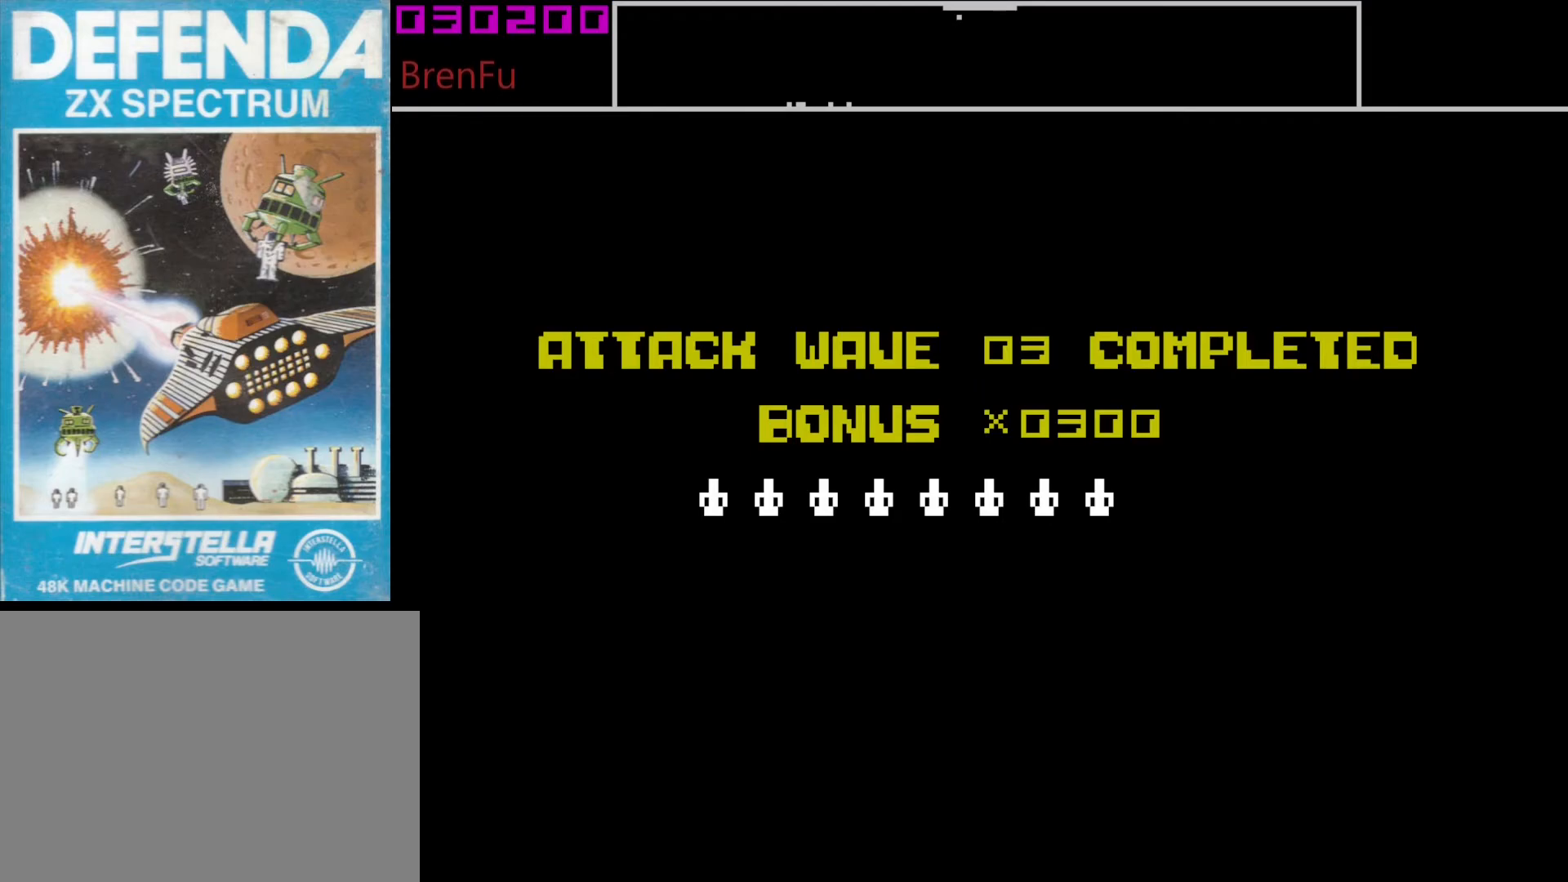
{"keys": [], "events": []}
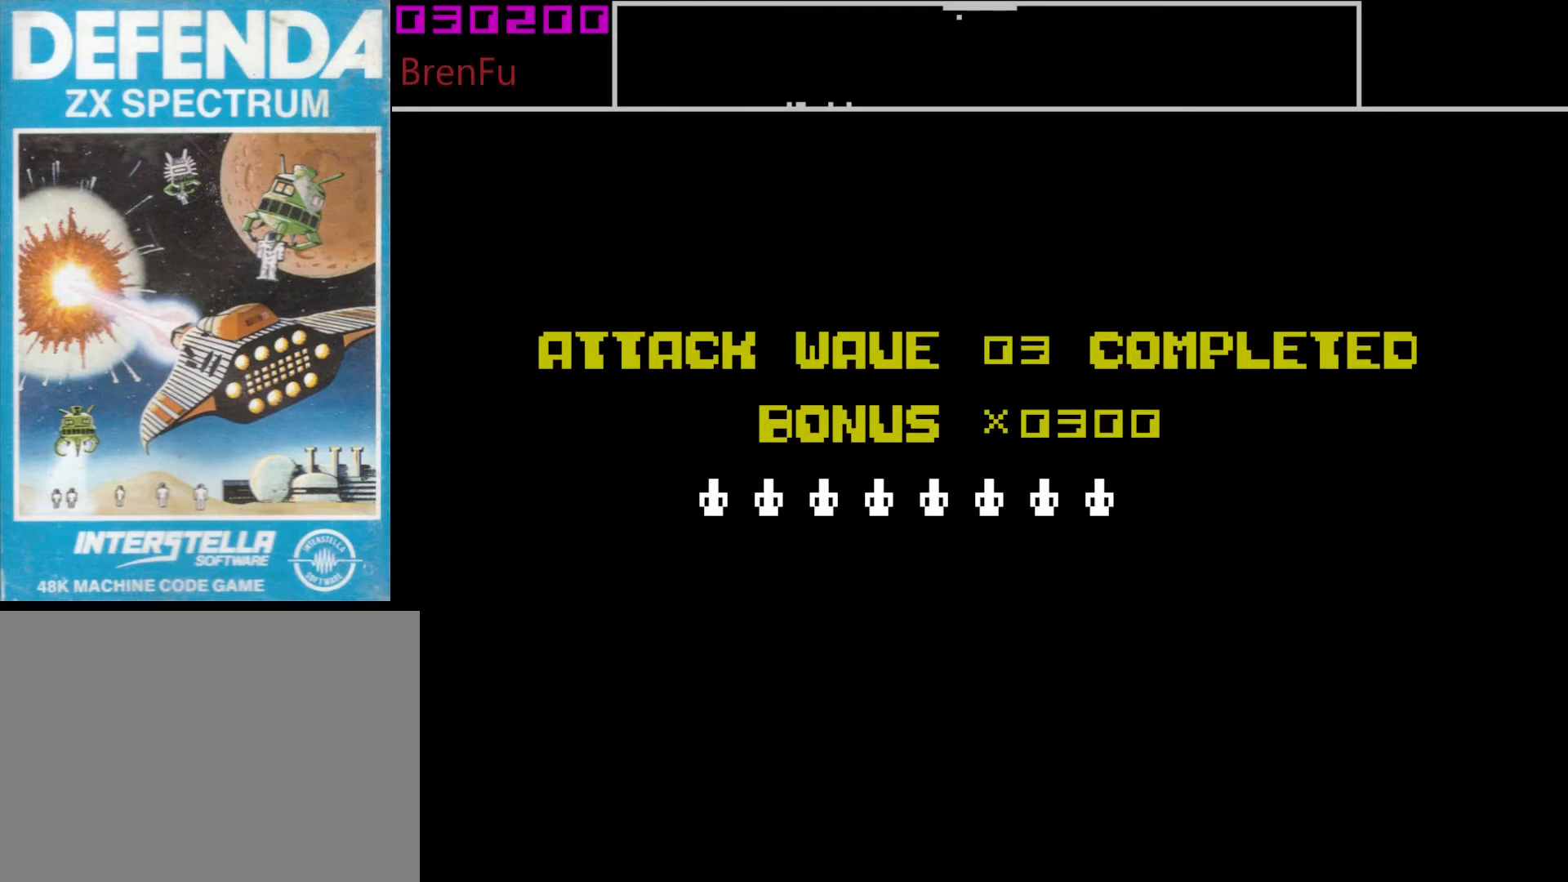
{"keys": [], "events": []}
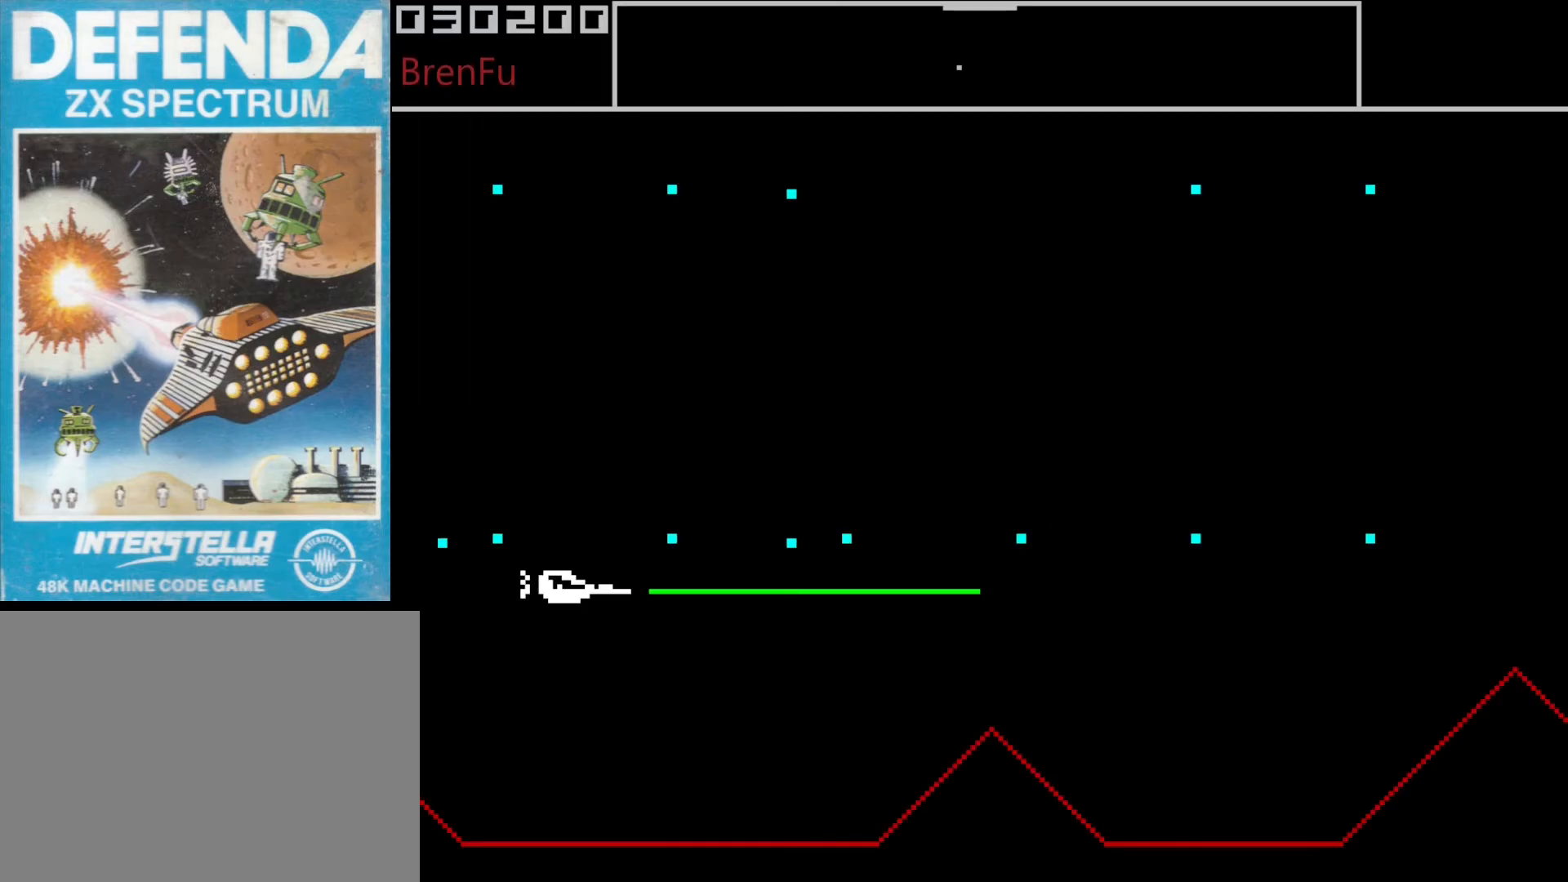
{"keys": [], "events": []}
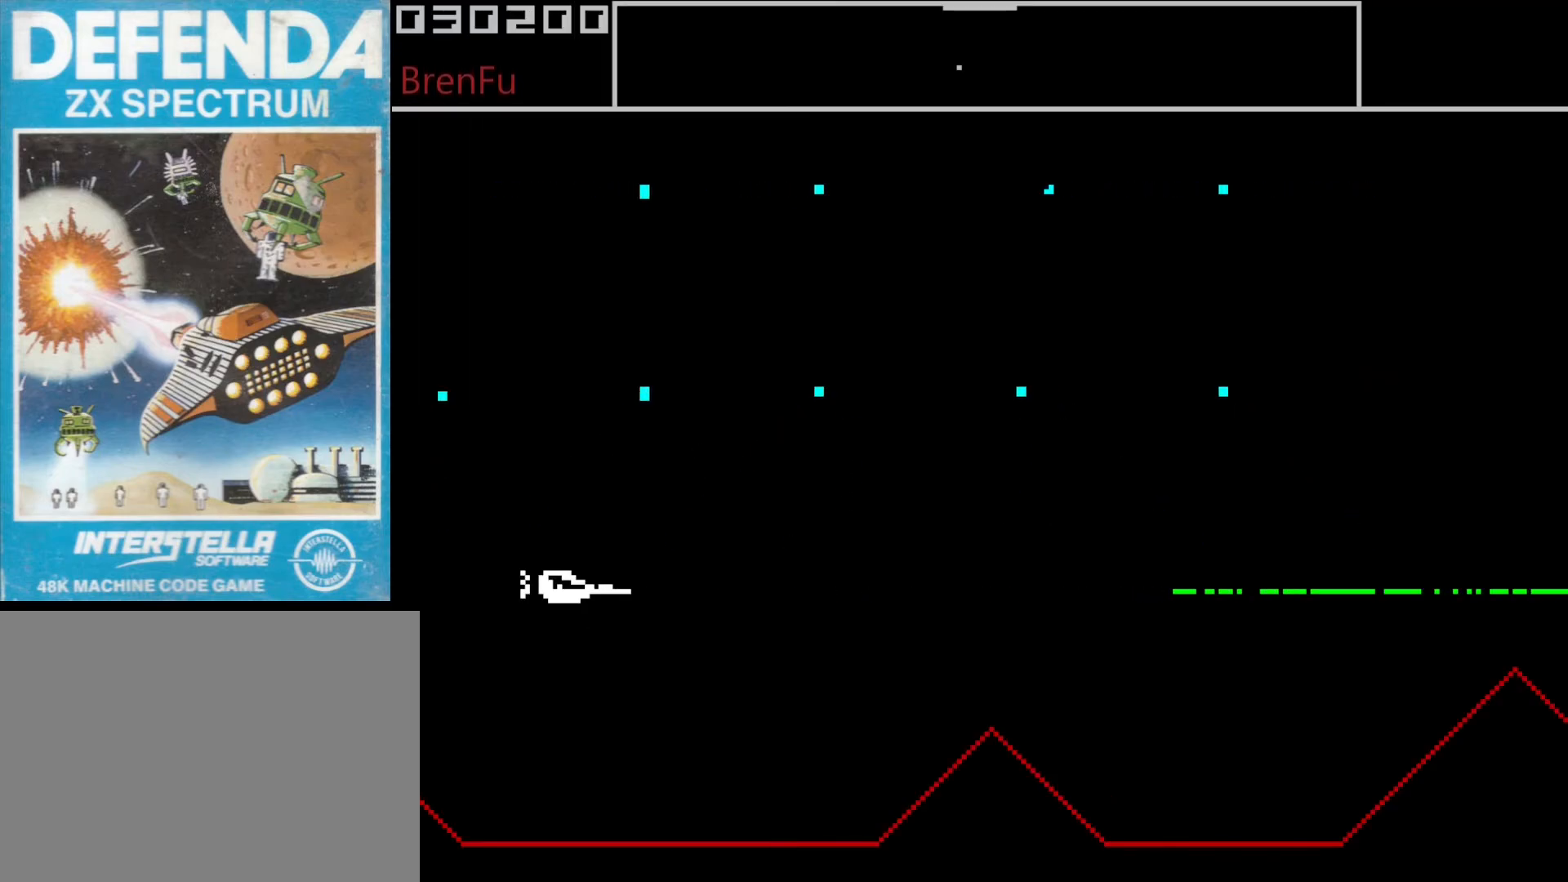
{"keys": [], "events": [[67, "7", "down"], [100, "7", "up"]]}
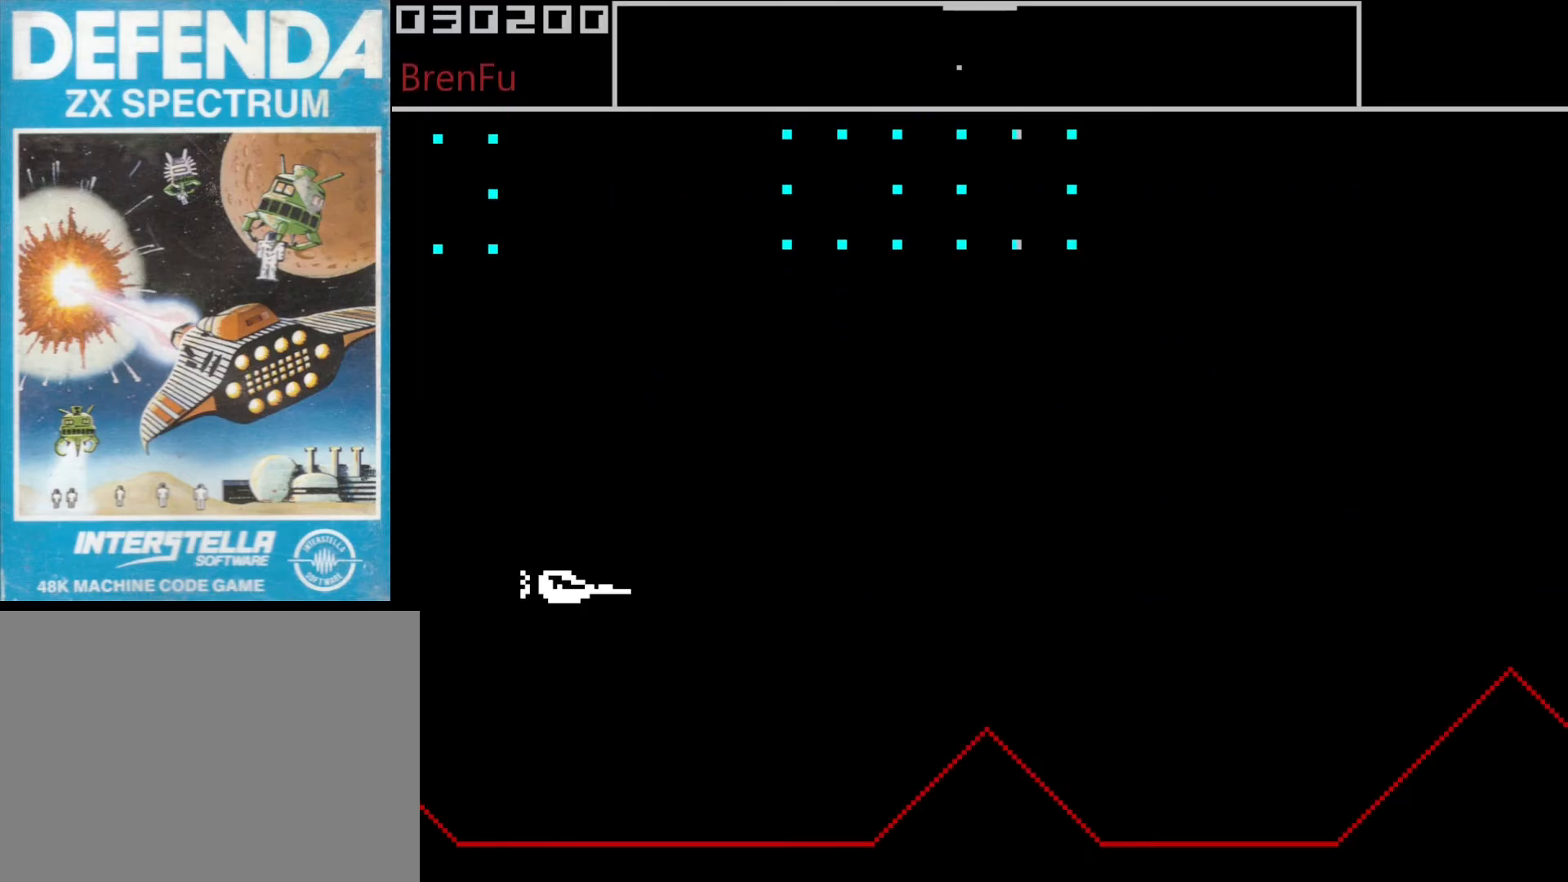
{"keys": ["7"], "events": [[117, "7", "down"]]}
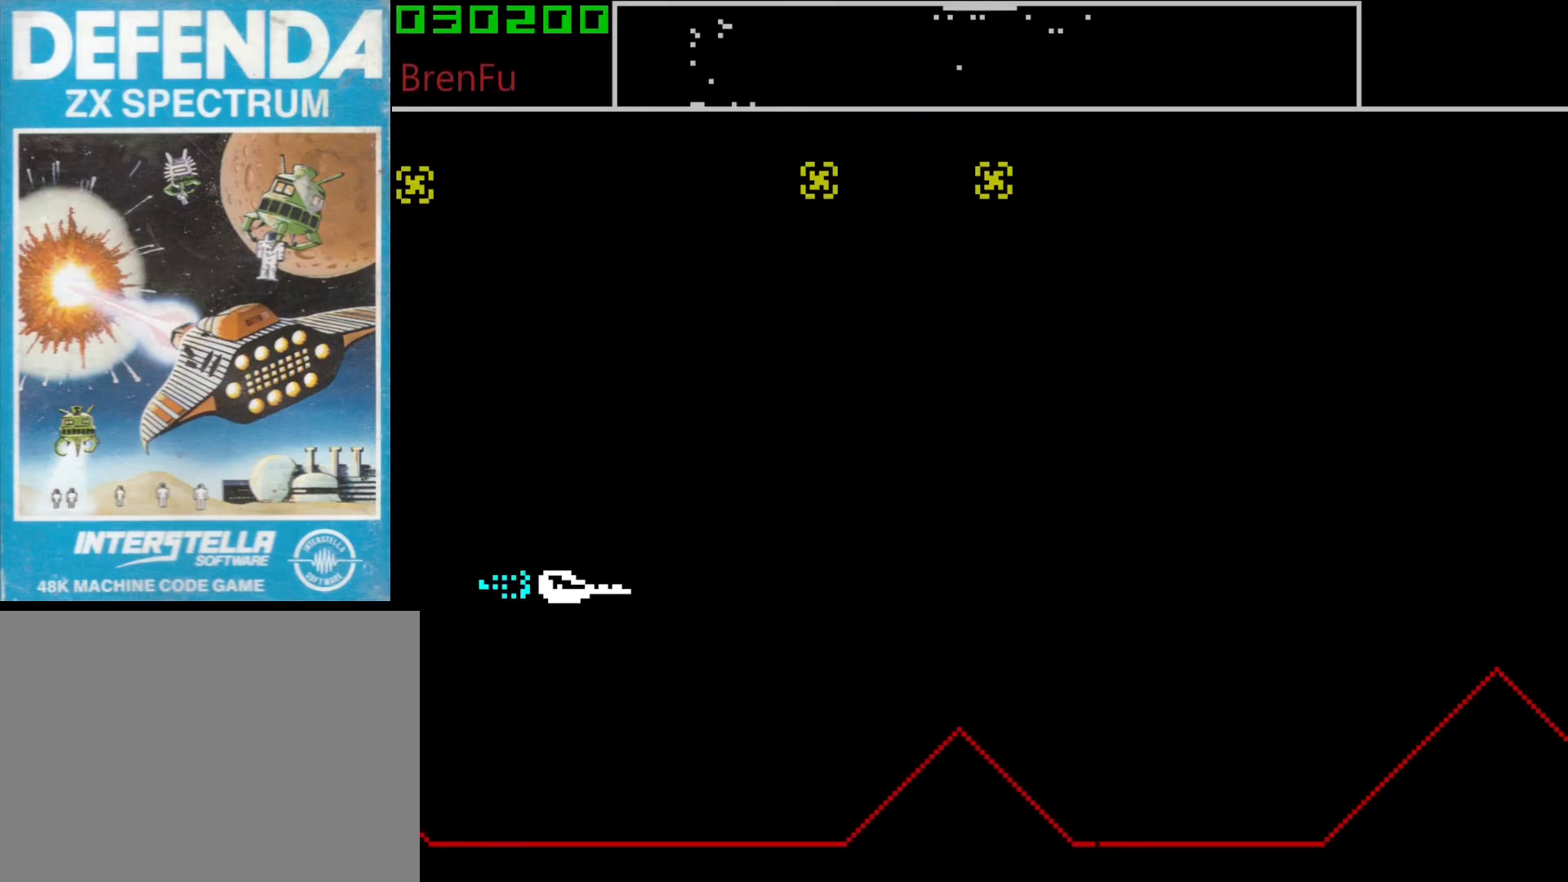
{"keys": [], "events": [[333, "7", "up"]]}
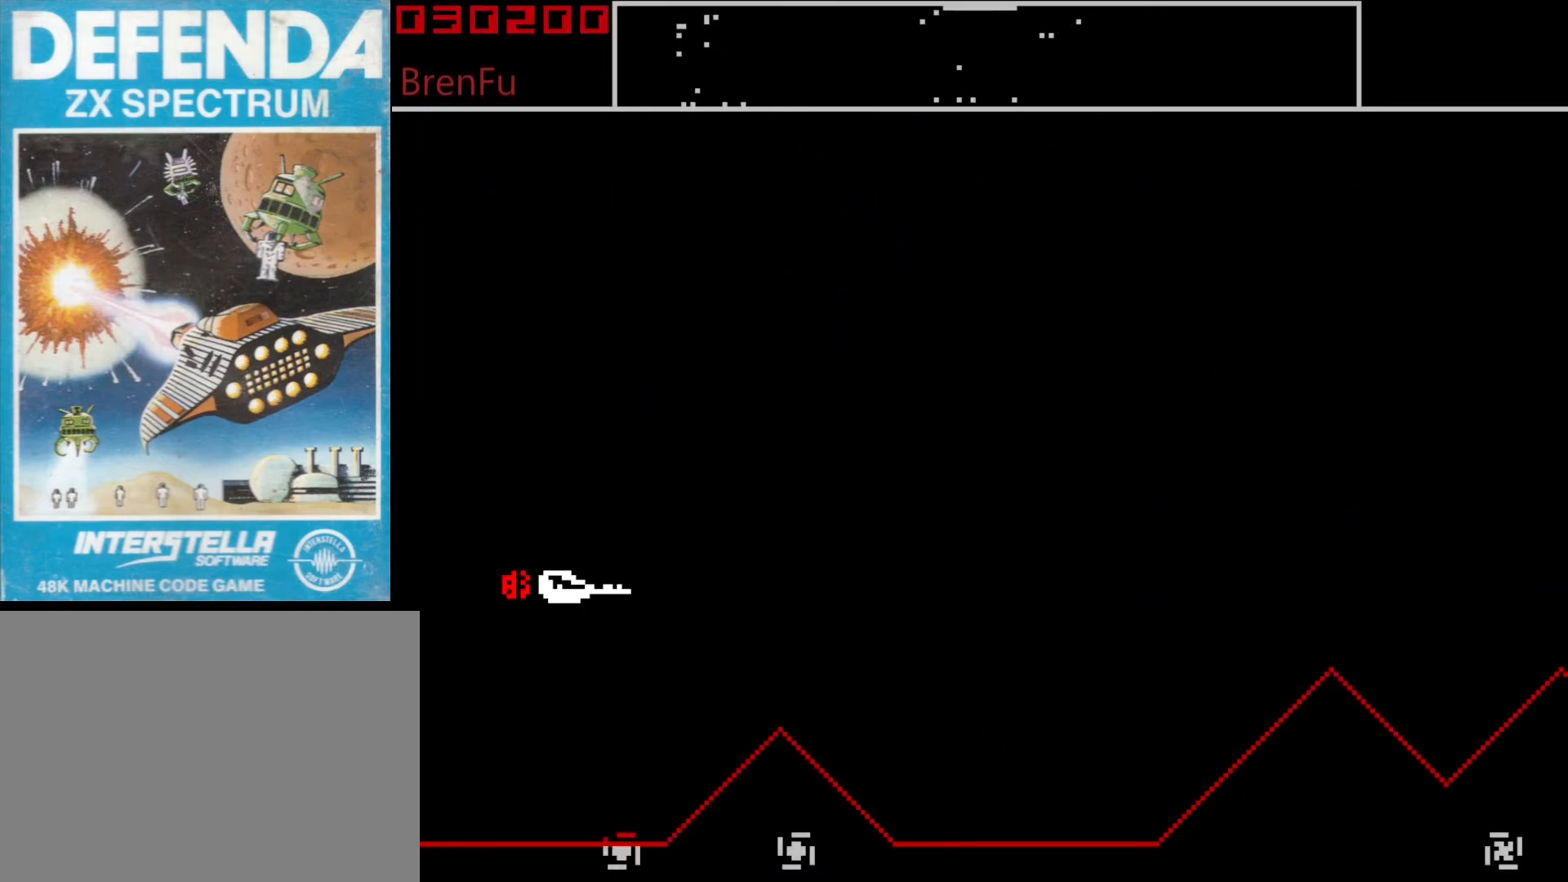
{"keys": ["7", "8"], "events": [[317, "8", "down"], [433, "7", "down"]]}
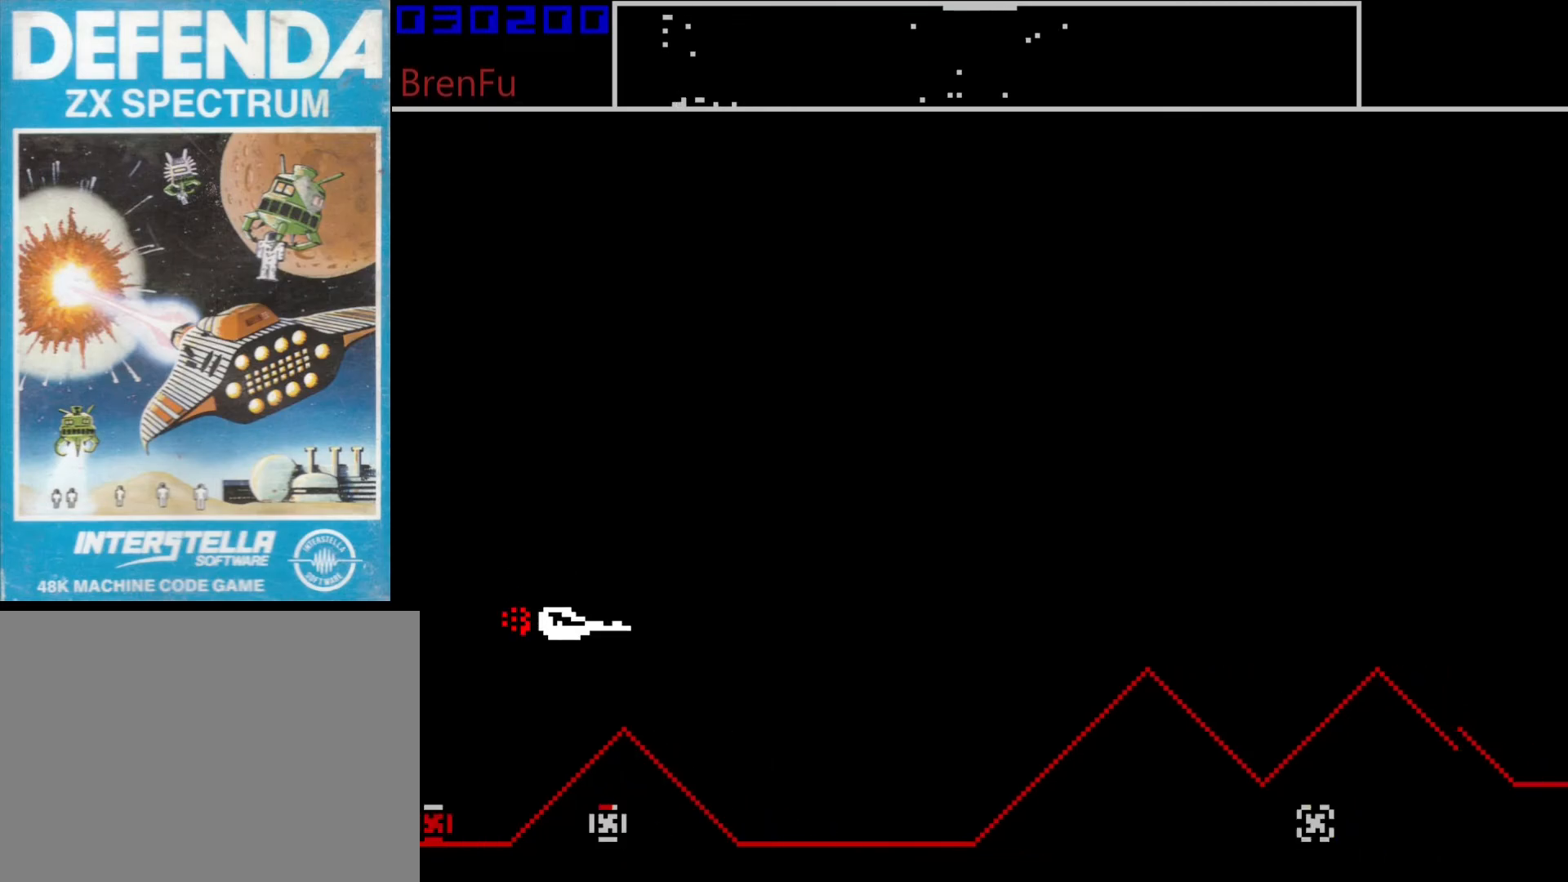
{"keys": [], "events": [[167, "8", "up"], [200, "7", "up"]]}
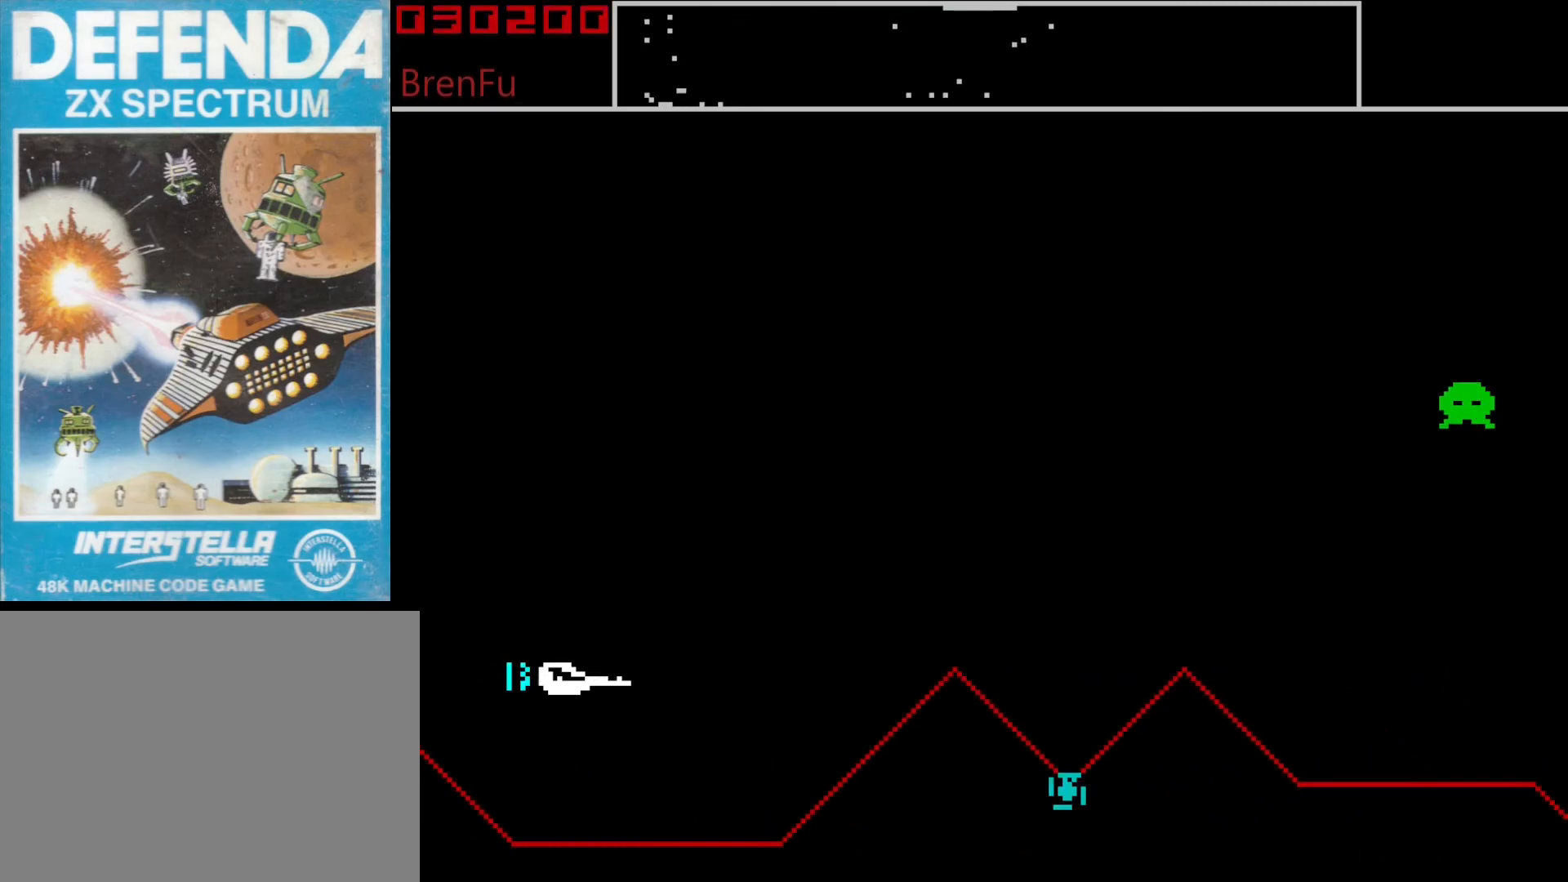
{"keys": ["9"], "events": [[17, "9", "down"], [50, "7", "down"], [350, "7", "up"]]}
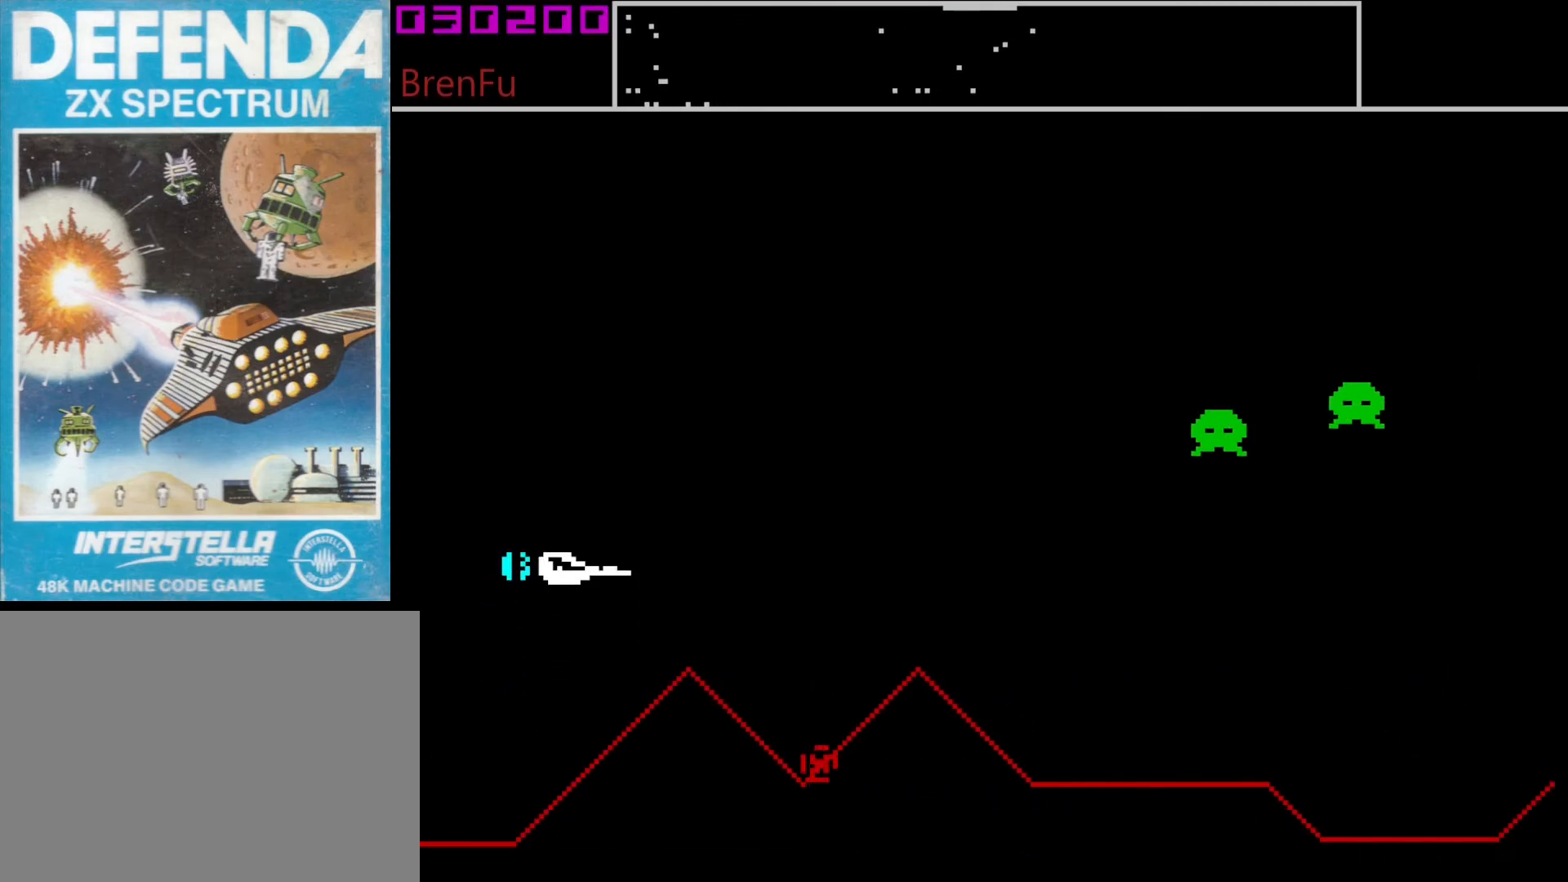
{"keys": ["0", "8"], "events": [[50, "0", "down"], [133, "0", "up"], [217, "0", "down"], [333, "9", "up"], [350, "0", "up"], [400, "8", "down"], [433, "0", "down"]]}
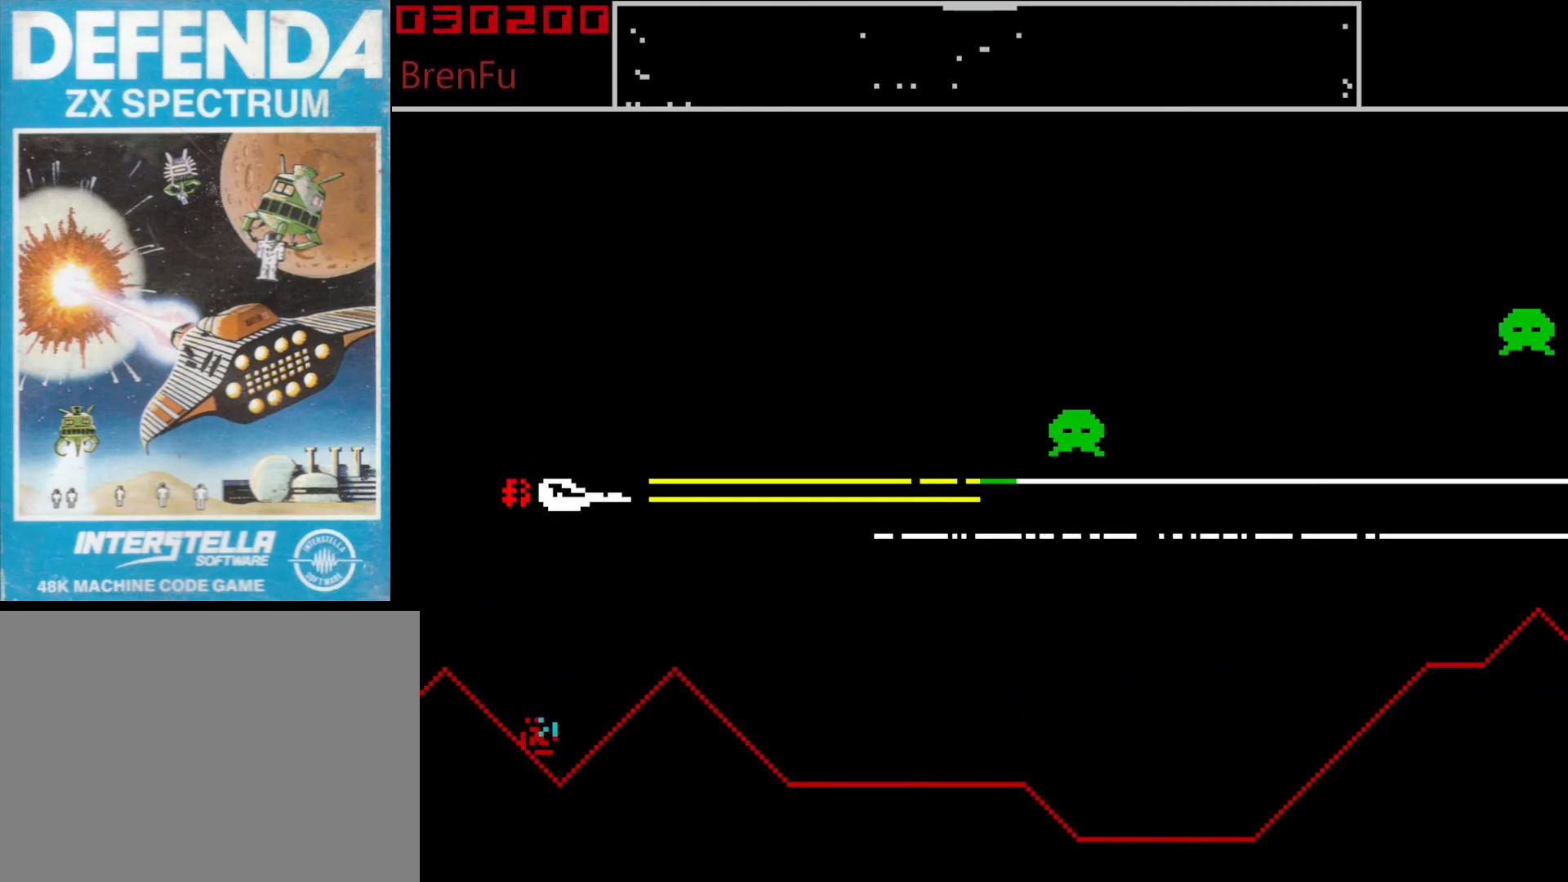
{"keys": ["0", "9"], "events": [[17, "8", "up"], [33, "0", "up"], [100, "0", "down"], [200, "0", "up"], [283, "0", "down"], [333, "9", "down"], [367, "0", "up"], [450, "0", "down"]]}
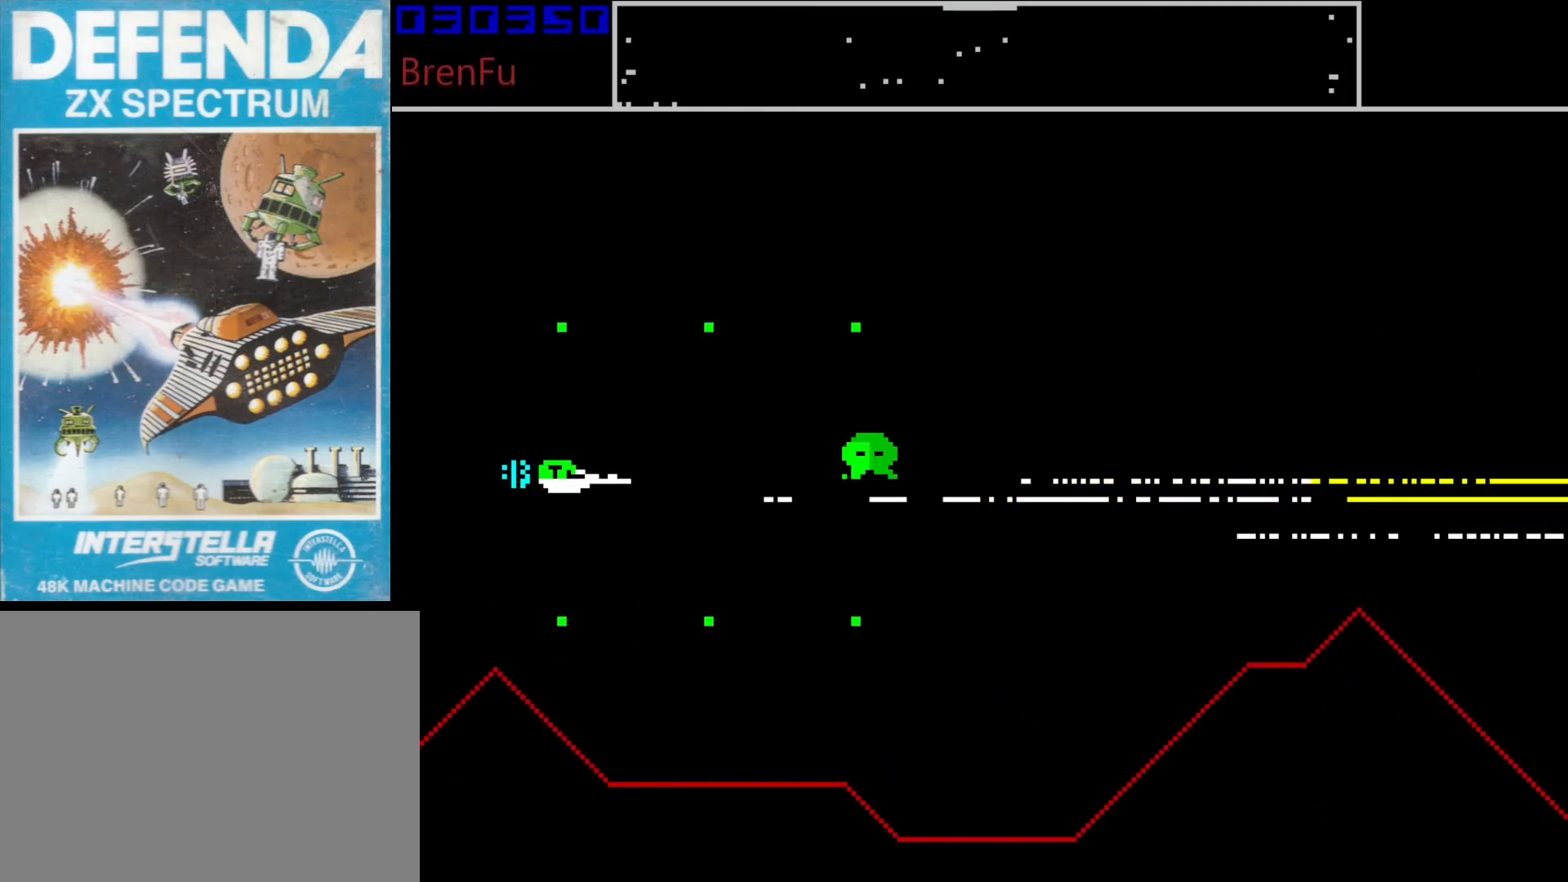
{"keys": ["0", "9"], "events": [[33, "0", "up"], [117, "0", "down"], [217, "0", "up"], [283, "0", "down"], [400, "0", "up"], [483, "0", "down"]]}